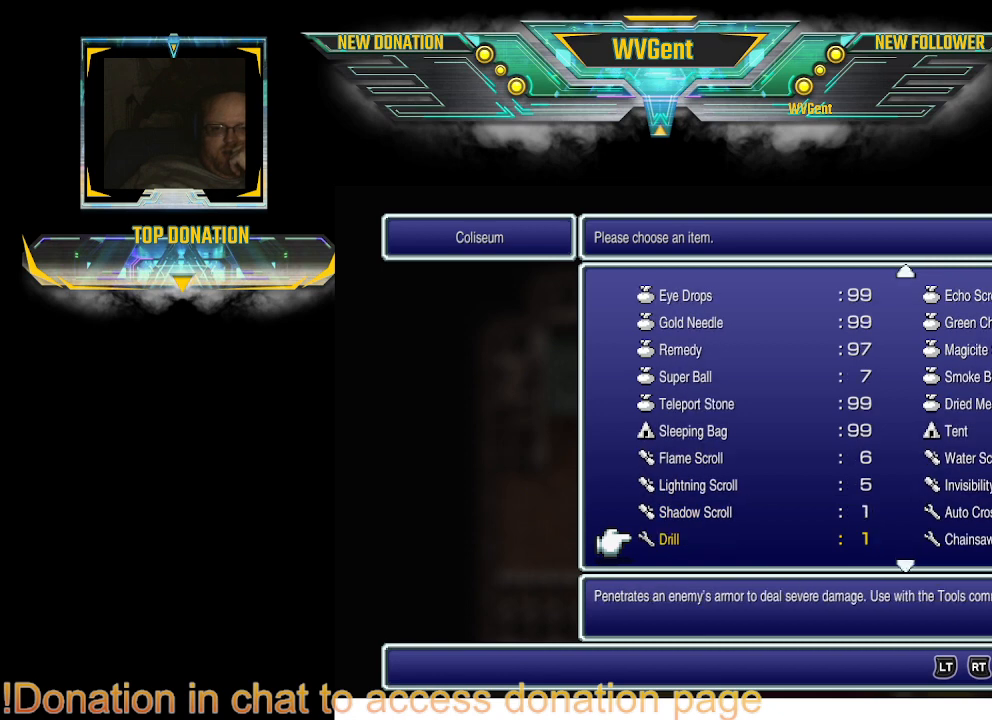
Gameplay with a controller (PlayStation layout); each line is a JSON object with the inputs held at the frame after it. "events" lists button and stick changes between this image and that frame as [ms after this image, input, new state], when the widget could be followed in between. Not read: L1 L3 R3.
{"buttons": [], "left_stick": "center", "right_stick": "center", "events": [[333, "DPAD_DOWN", "down"], [467, "DPAD_DOWN", "up"]]}
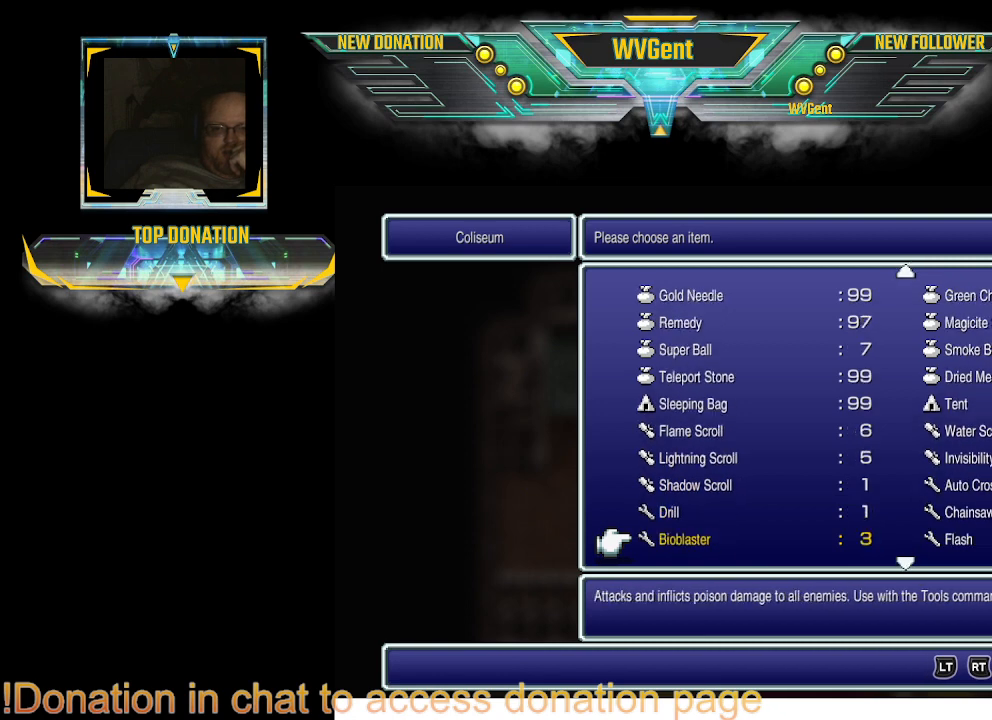
{"buttons": [], "left_stick": "center", "right_stick": "center", "events": []}
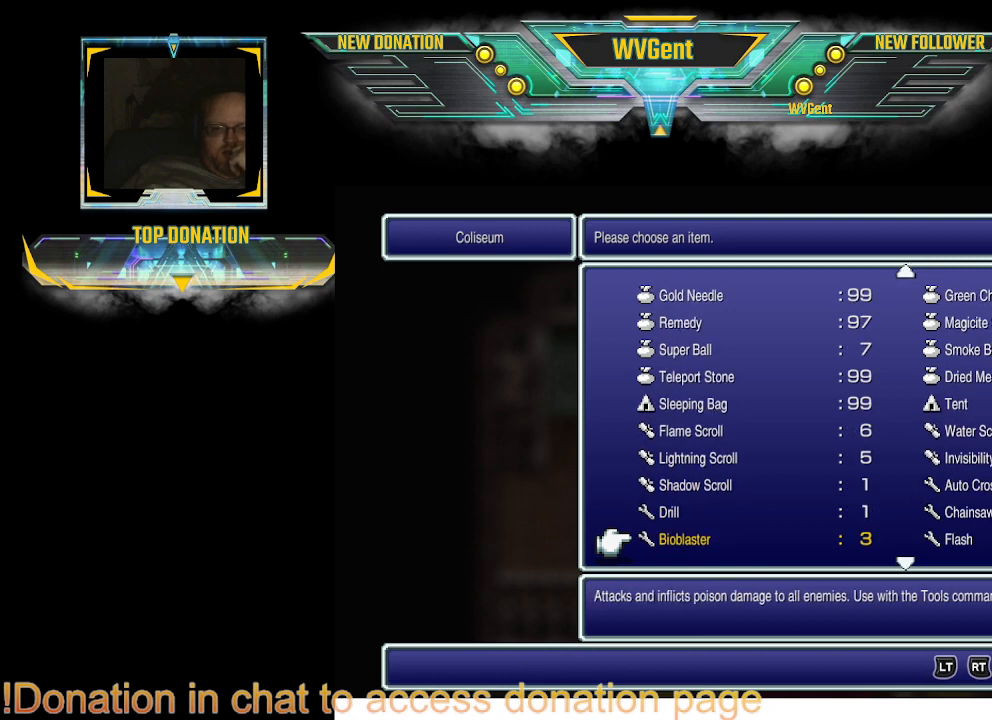
{"buttons": [], "left_stick": "center", "right_stick": "center", "events": [[167, "DPAD_DOWN", "down"], [233, "DPAD_DOWN", "up"]]}
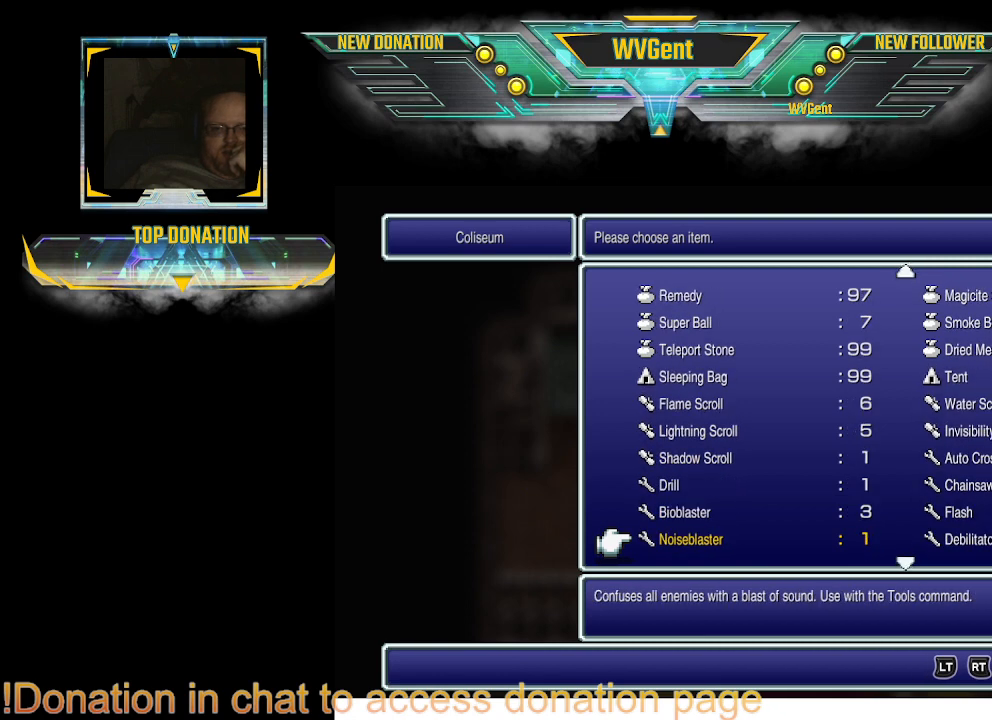
{"buttons": [], "left_stick": "center", "right_stick": "center", "events": [[133, "DPAD_DOWN", "down"], [267, "DPAD_DOWN", "up"], [433, "DPAD_DOWN", "down"], [500, "DPAD_DOWN", "up"]]}
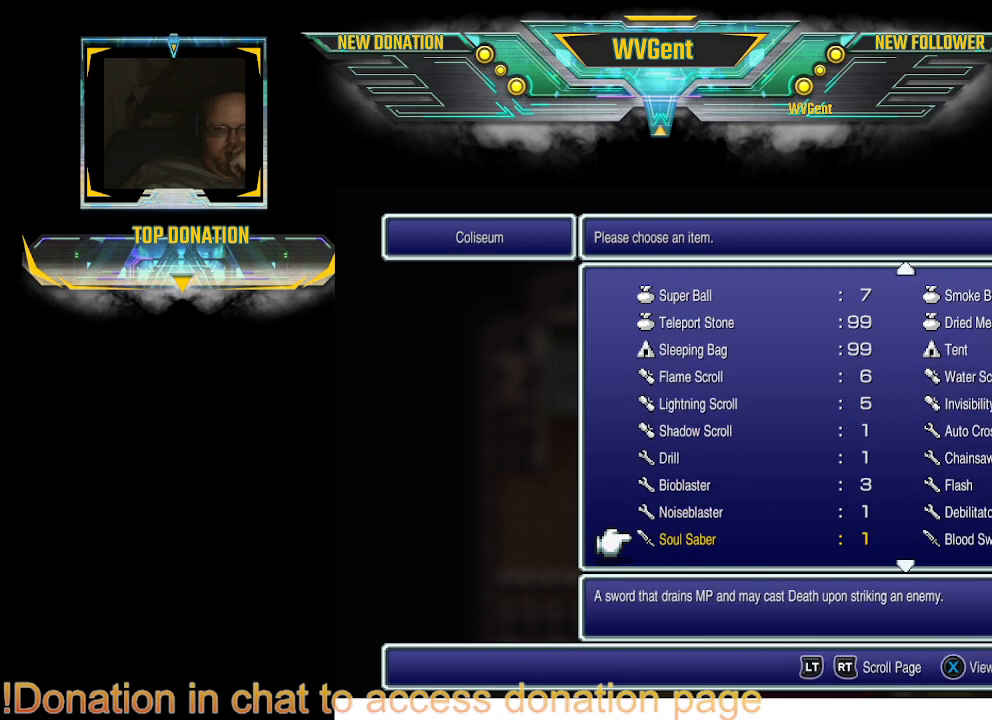
{"buttons": [], "left_stick": "center", "right_stick": "center", "events": [[200, "DPAD_DOWN", "down"], [267, "DPAD_DOWN", "up"]]}
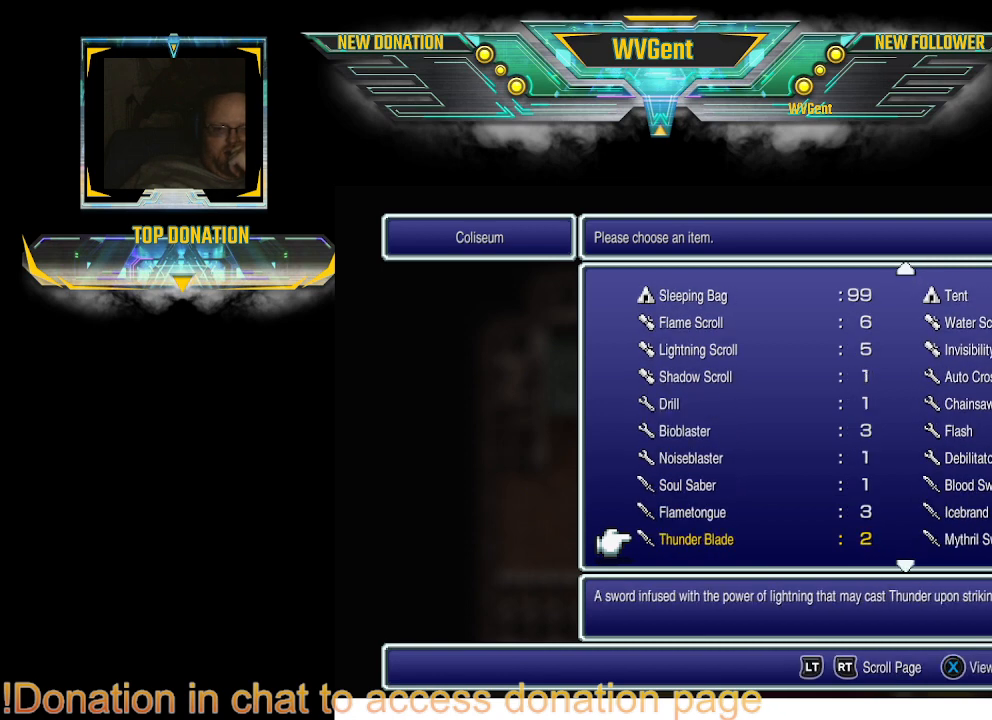
{"buttons": [], "left_stick": "center", "right_stick": "center", "events": []}
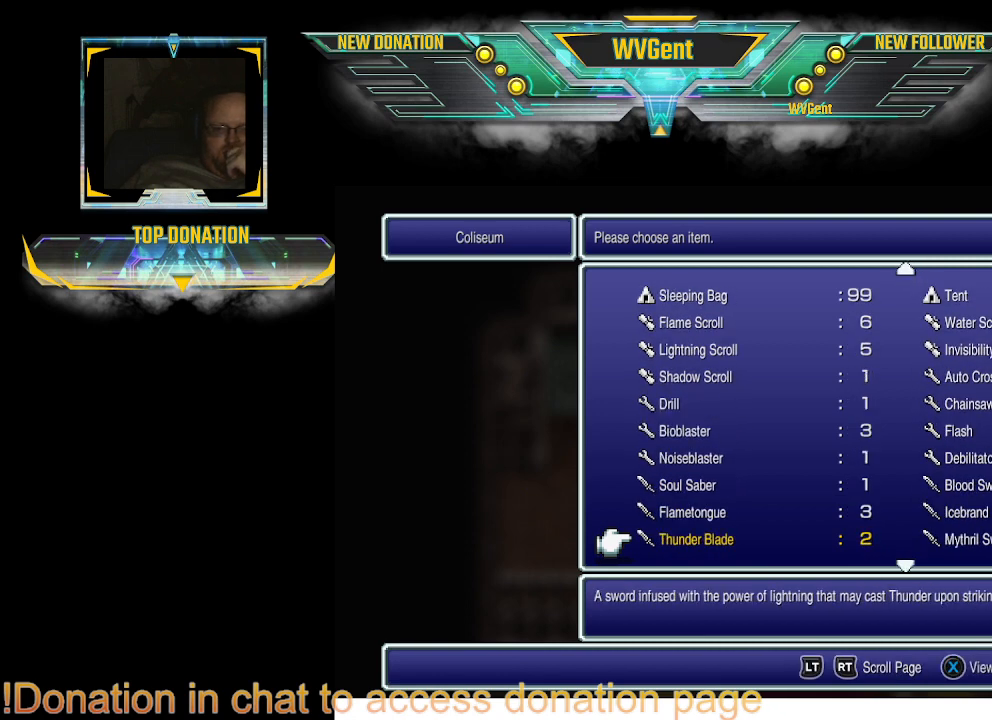
{"buttons": [], "left_stick": "center", "right_stick": "center", "events": []}
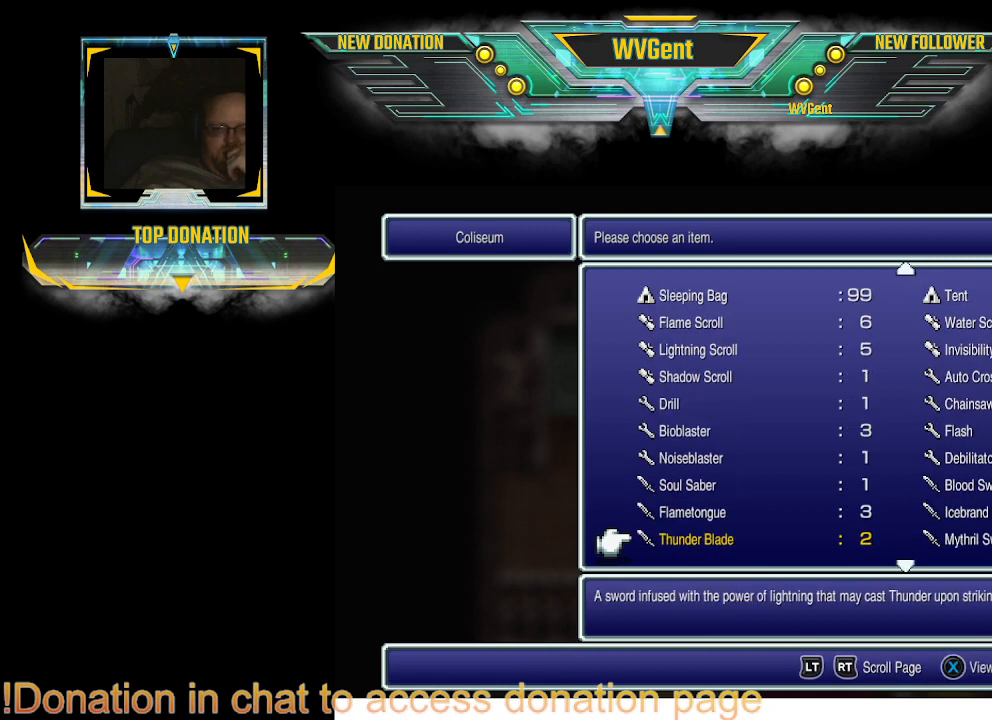
{"buttons": [], "left_stick": "center", "right_stick": "center", "events": [[333, "DPAD_DOWN", "down"], [467, "DPAD_DOWN", "up"]]}
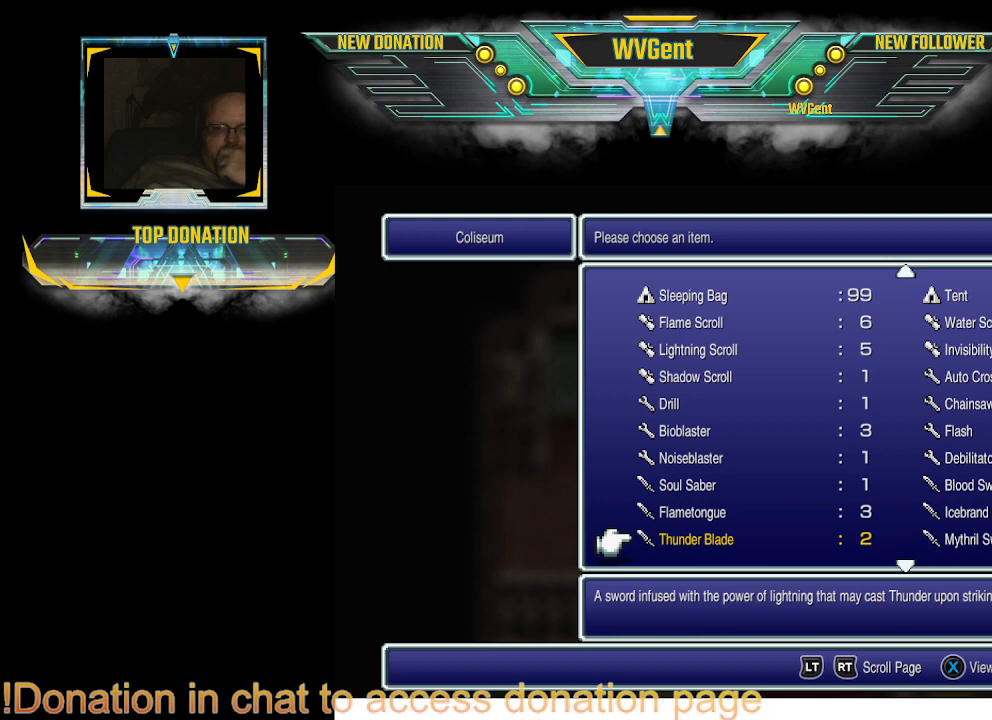
{"buttons": ["DPAD_DOWN"], "left_stick": "center", "right_stick": "center", "events": [[133, "DPAD_DOWN", "down"], [200, "DPAD_DOWN", "up"], [267, "DPAD_DOWN", "down"], [333, "DPAD_DOWN", "up"], [467, "DPAD_DOWN", "down"]]}
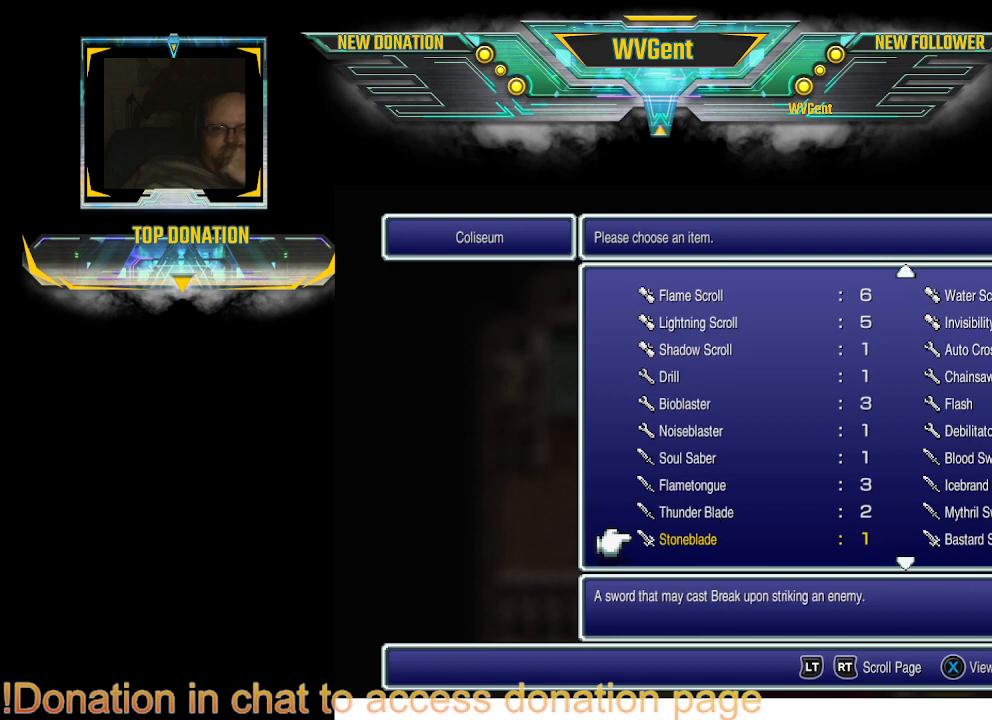
{"buttons": [], "left_stick": "center", "right_stick": "center", "events": [[67, "DPAD_DOWN", "up"]]}
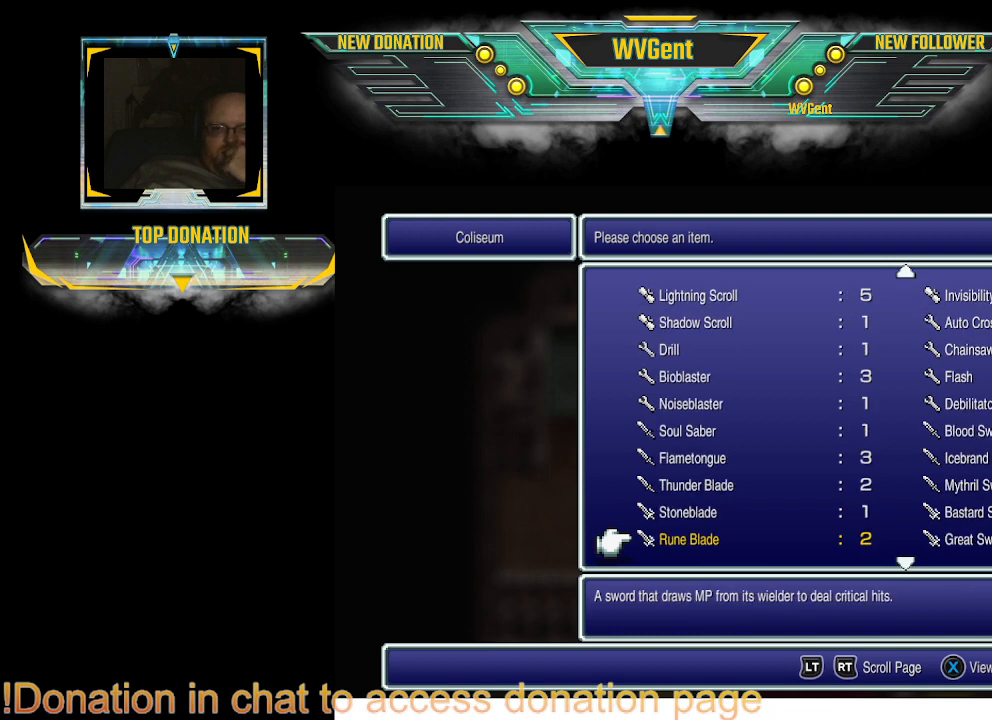
{"buttons": ["DPAD_DOWN"], "left_stick": "center", "right_stick": "center", "events": [[133, "DPAD_DOWN", "down"], [333, "DPAD_DOWN", "up"], [433, "DPAD_DOWN", "down"]]}
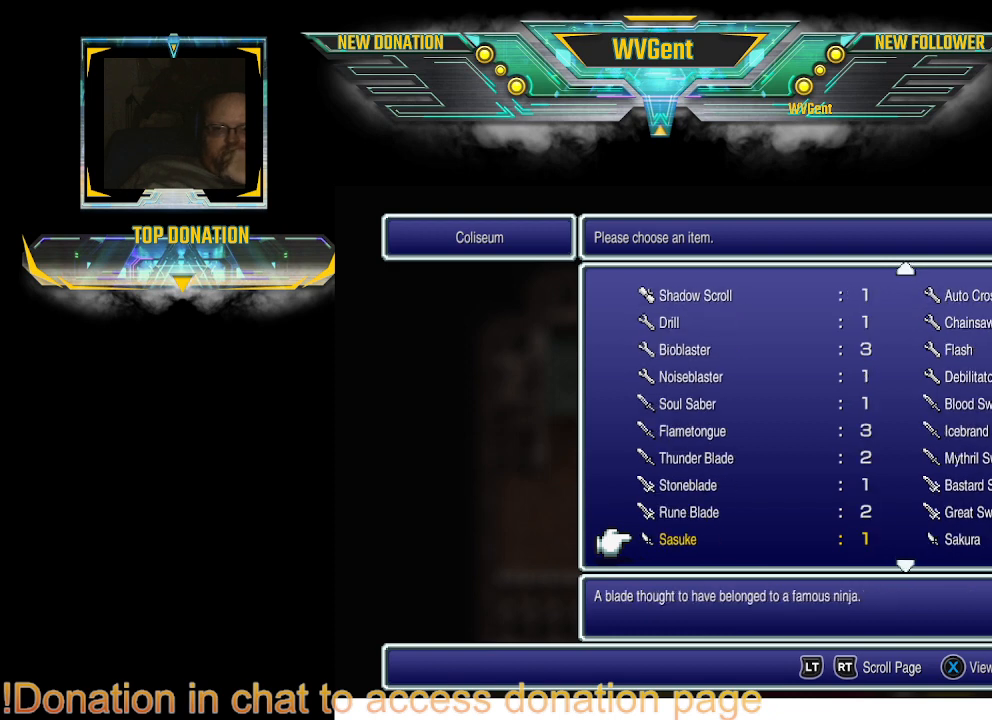
{"buttons": [], "left_stick": "center", "right_stick": "center", "events": [[167, "DPAD_DOWN", "up"]]}
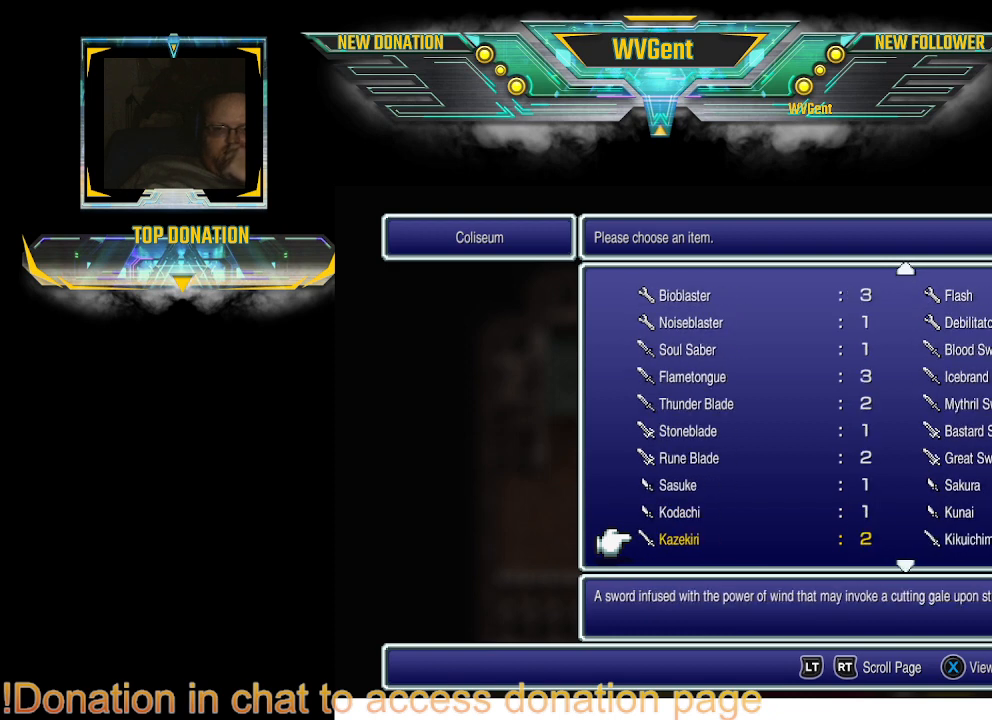
{"buttons": [], "left_stick": "center", "right_stick": "center", "events": []}
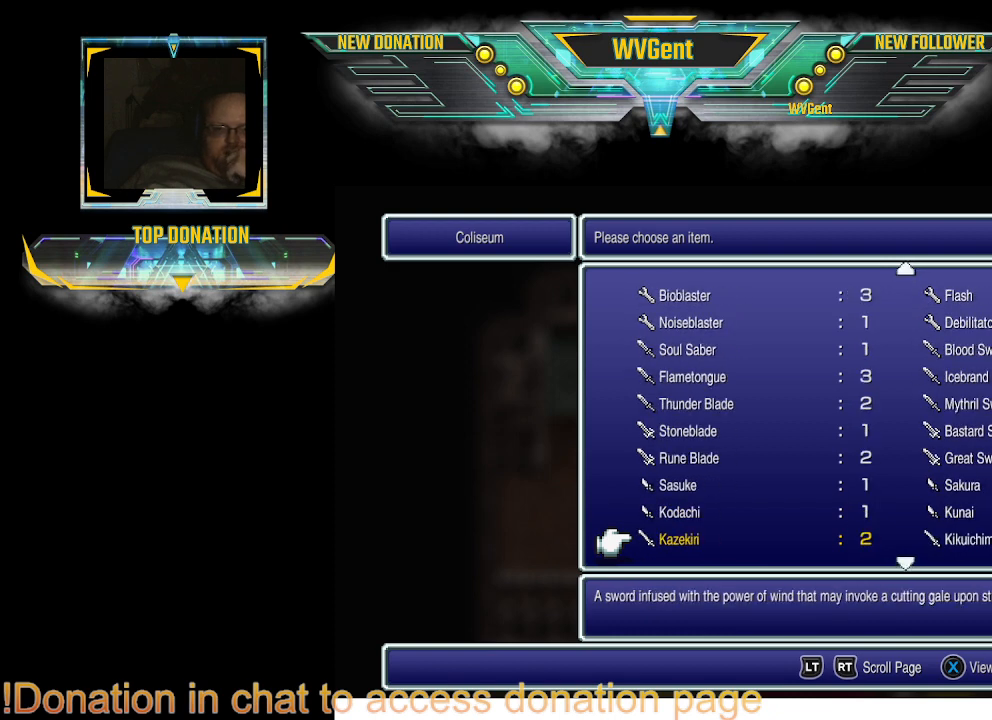
{"buttons": [], "left_stick": "center", "right_stick": "center", "events": [[233, "DPAD_DOWN", "down"], [400, "DPAD_DOWN", "up"]]}
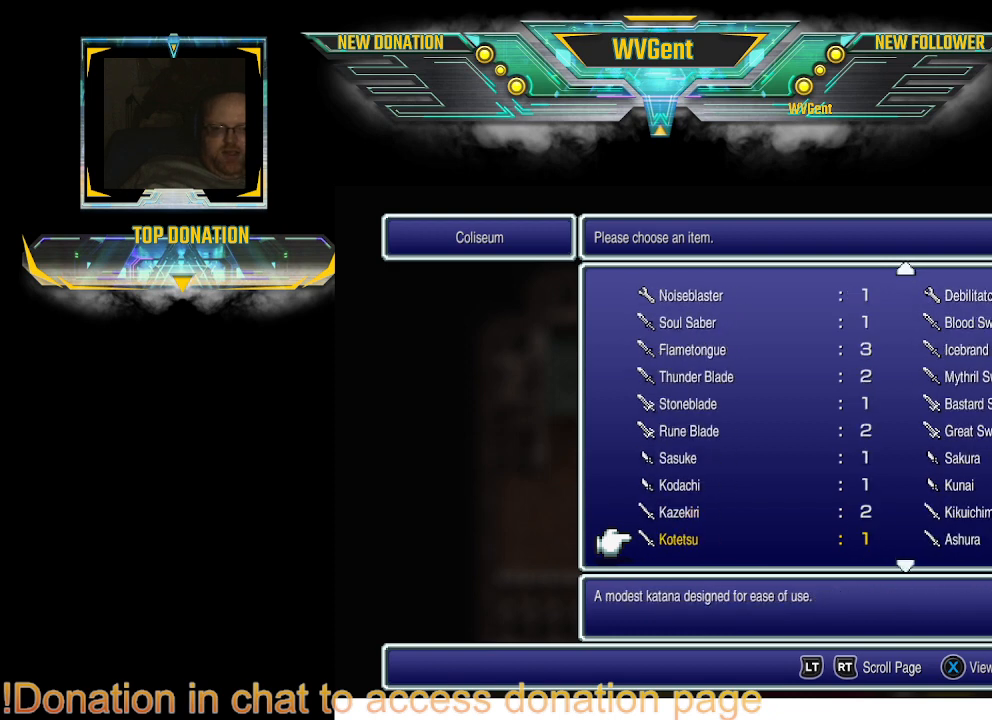
{"buttons": [], "left_stick": "center", "right_stick": "center", "events": []}
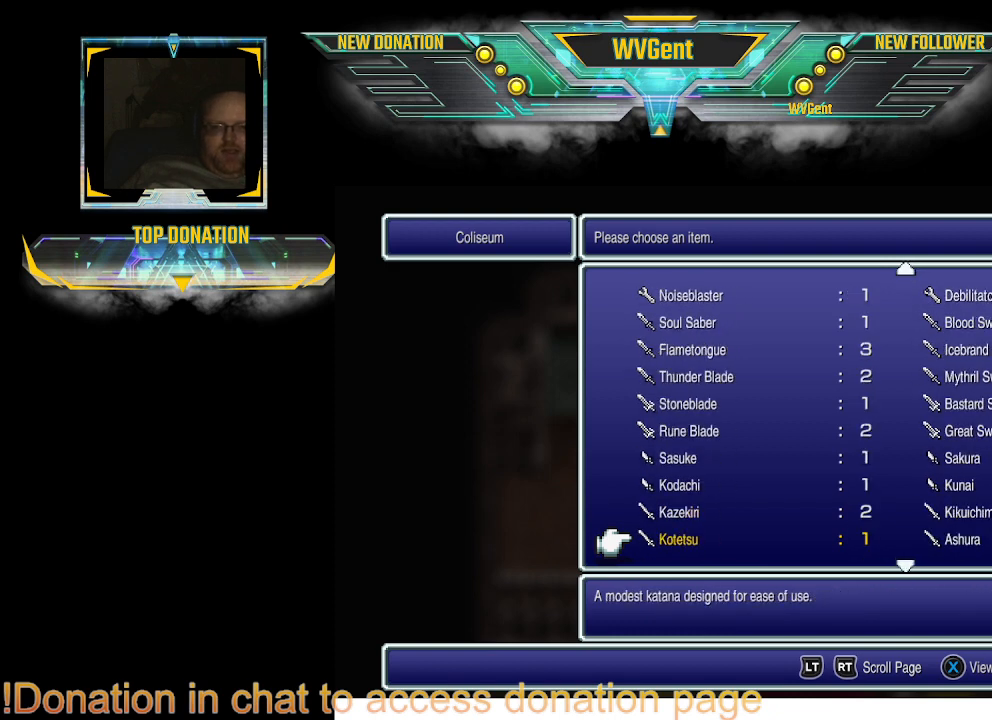
{"buttons": [], "left_stick": "center", "right_stick": "center", "events": []}
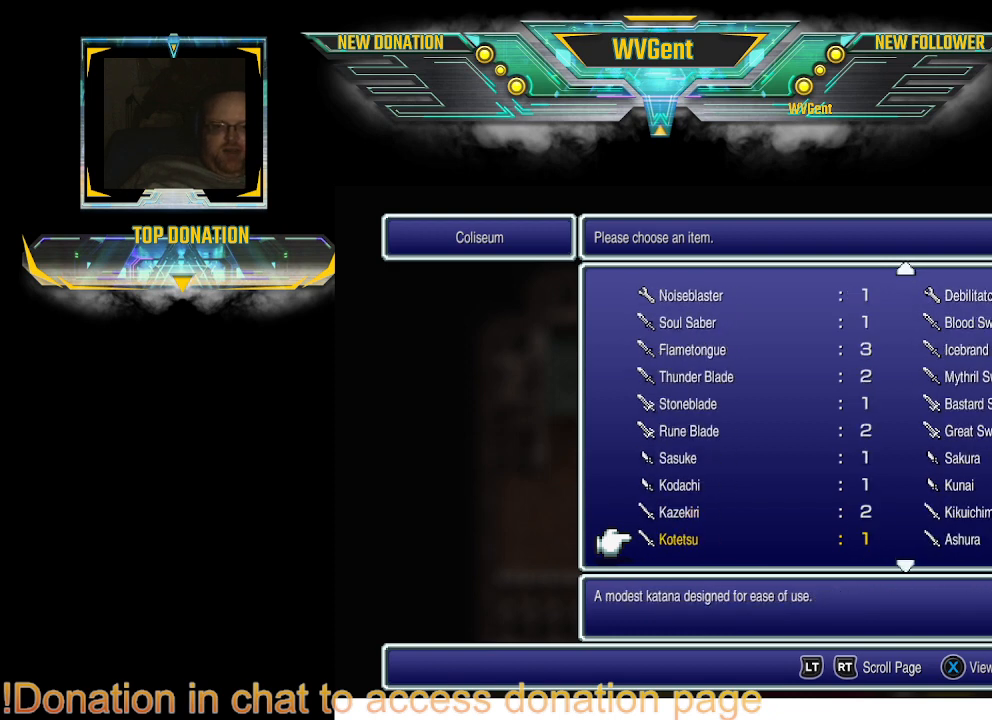
{"buttons": [], "left_stick": "center", "right_stick": "center", "events": []}
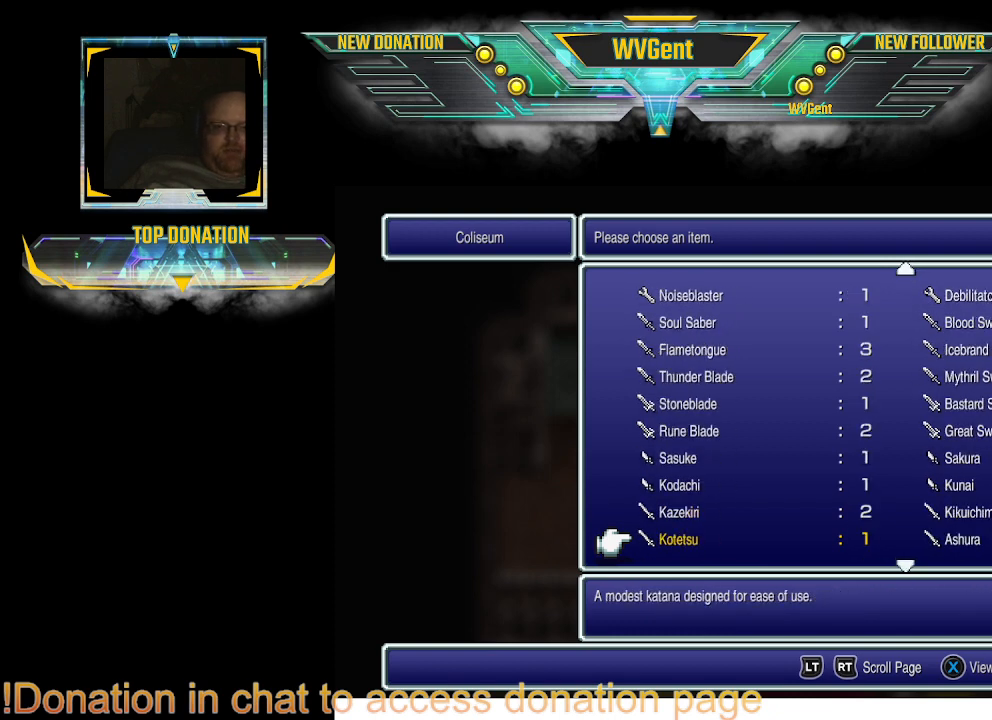
{"buttons": [], "left_stick": "center", "right_stick": "center", "events": [[67, "DPAD_DOWN", "down"], [133, "DPAD_DOWN", "up"], [300, "DPAD_DOWN", "down"], [367, "DPAD_DOWN", "up"]]}
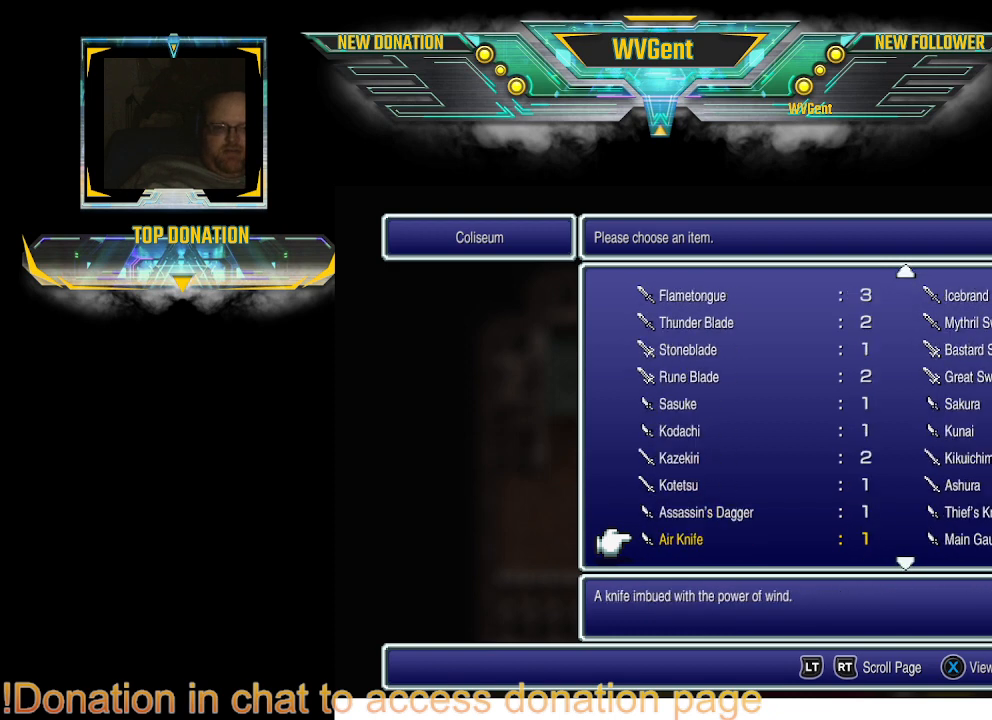
{"buttons": [], "left_stick": "center", "right_stick": "center", "events": [[33, "DPAD_DOWN", "down"], [167, "DPAD_DOWN", "up"]]}
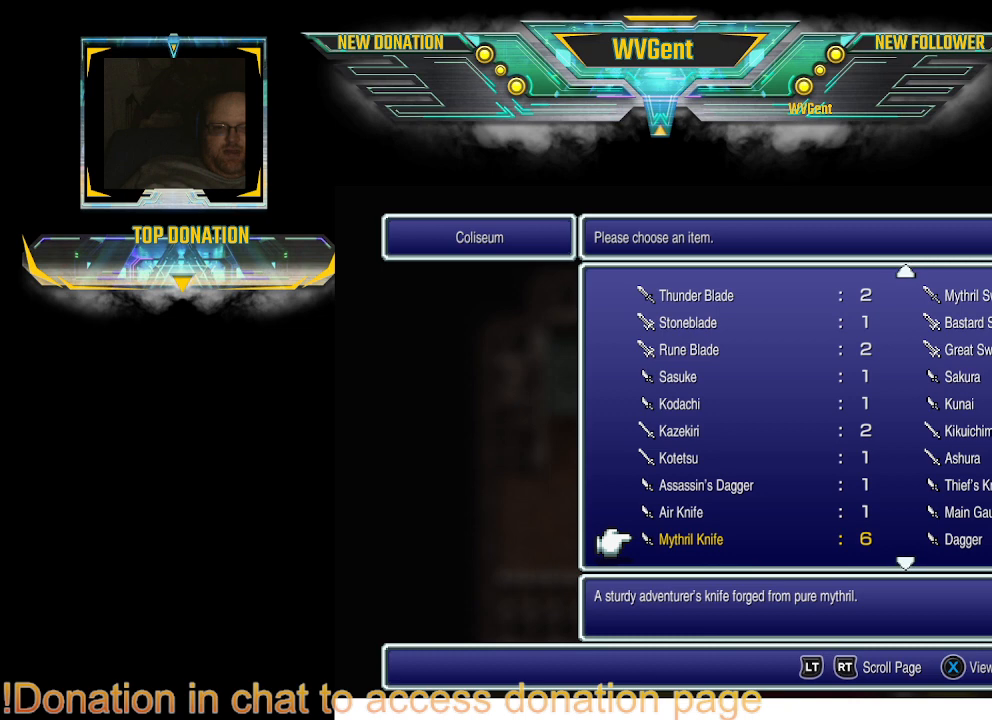
{"buttons": [], "left_stick": "center", "right_stick": "center", "events": []}
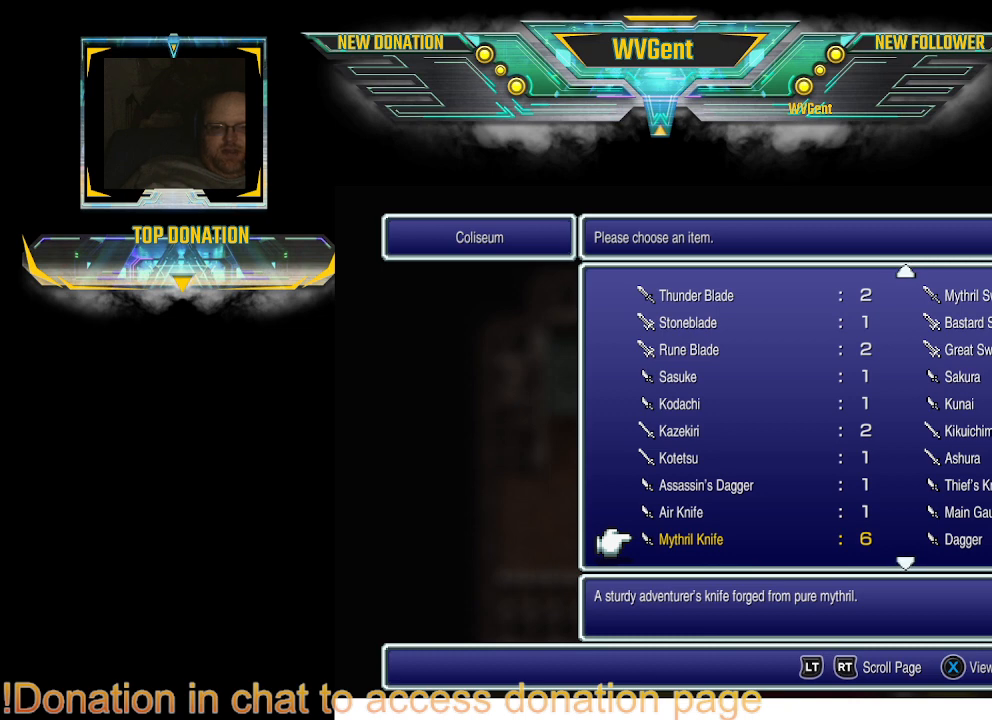
{"buttons": ["DPAD_DOWN"], "left_stick": "center", "right_stick": "center", "events": [[467, "DPAD_DOWN", "down"]]}
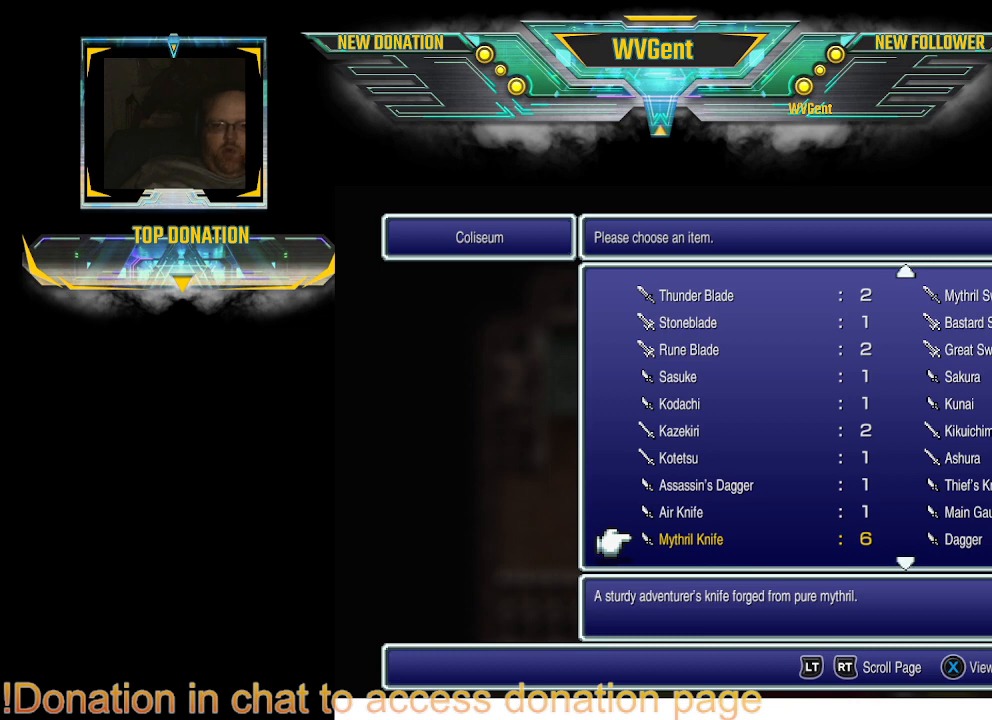
{"buttons": [], "left_stick": "center", "right_stick": "center", "events": [[67, "DPAD_DOWN", "up"]]}
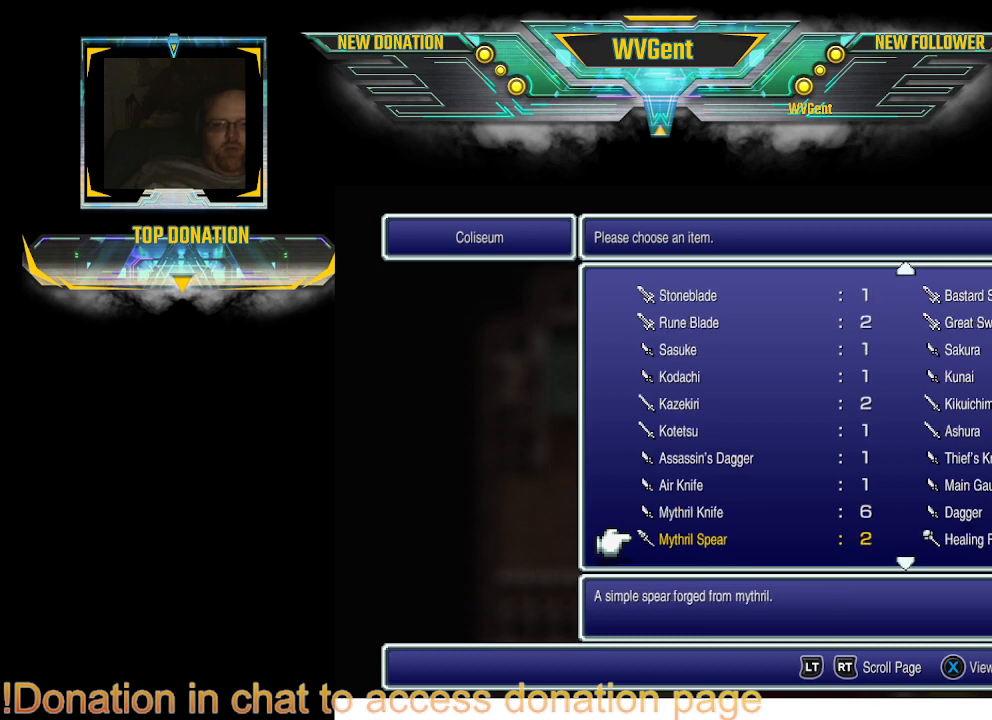
{"buttons": ["DPAD_DOWN"], "left_stick": "center", "right_stick": "center", "events": [[400, "DPAD_DOWN", "down"]]}
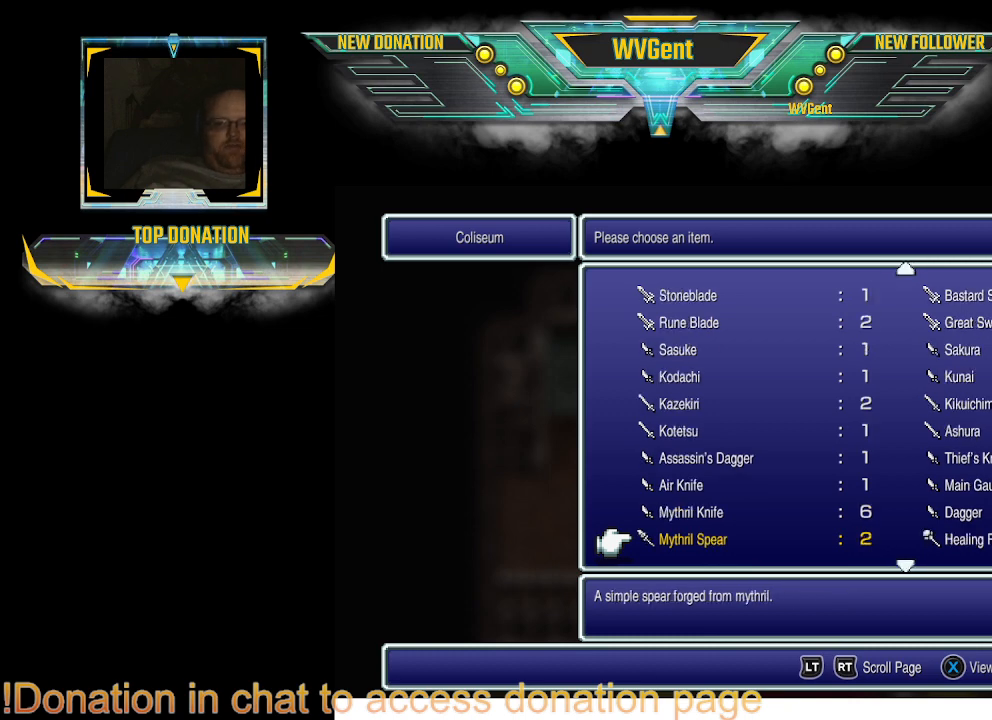
{"buttons": [], "left_stick": "center", "right_stick": "center", "events": [[67, "DPAD_DOWN", "up"]]}
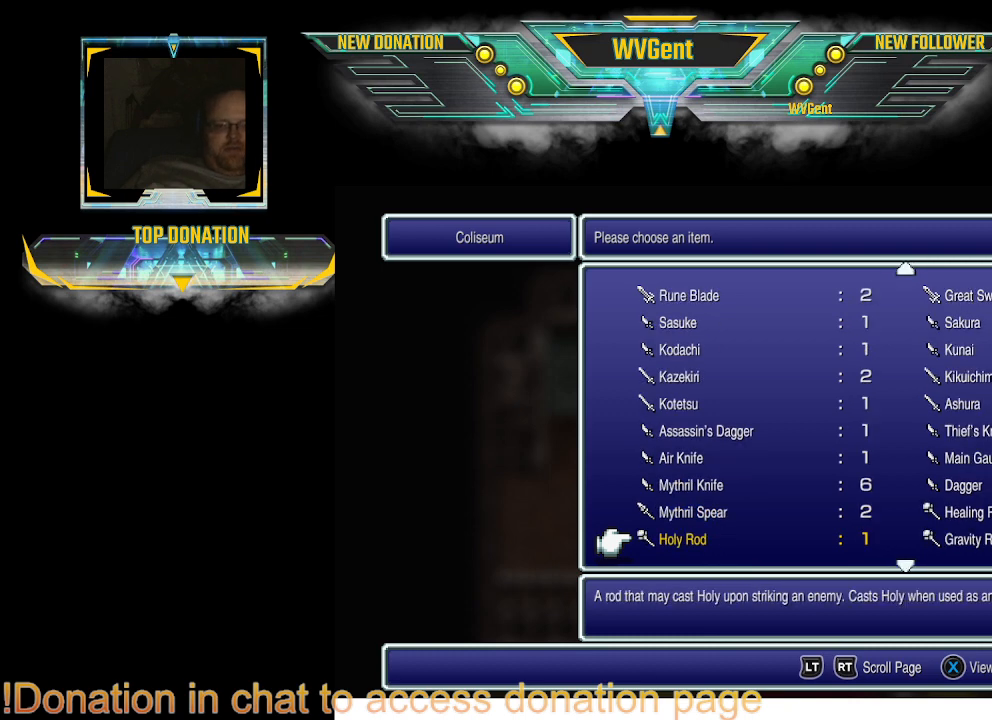
{"buttons": [], "left_stick": "center", "right_stick": "center", "events": [[100, "DPAD_DOWN", "down"], [267, "DPAD_DOWN", "up"], [333, "DPAD_DOWN", "down"], [367, "DPAD_DOWN", "up"]]}
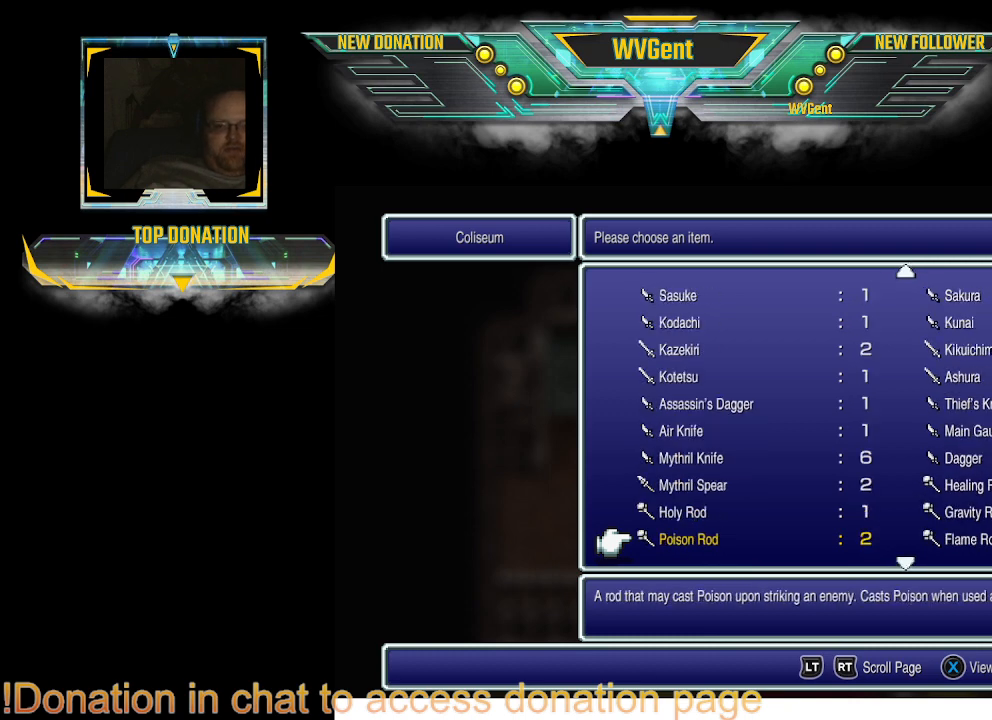
{"buttons": ["DPAD_DOWN"], "left_stick": "center", "right_stick": "center", "events": [[33, "DPAD_DOWN", "down"], [133, "DPAD_DOWN", "up"], [233, "DPAD_DOWN", "down"], [333, "DPAD_DOWN", "up"], [367, "DPAD_DOWN", "down"]]}
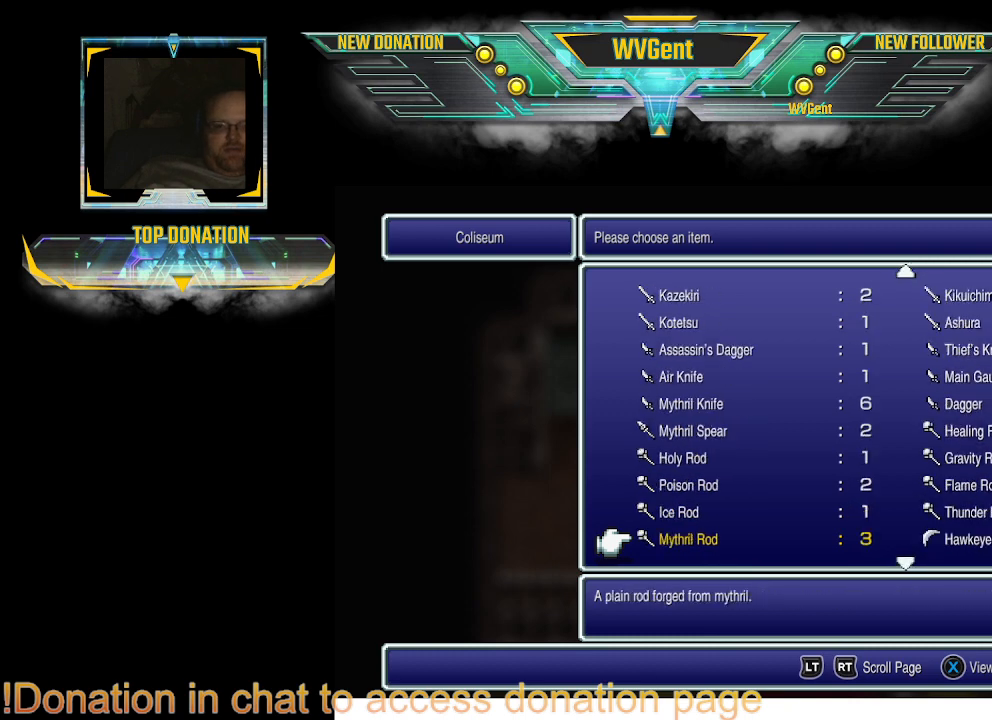
{"buttons": [], "left_stick": "center", "right_stick": "center", "events": [[67, "DPAD_DOWN", "up"]]}
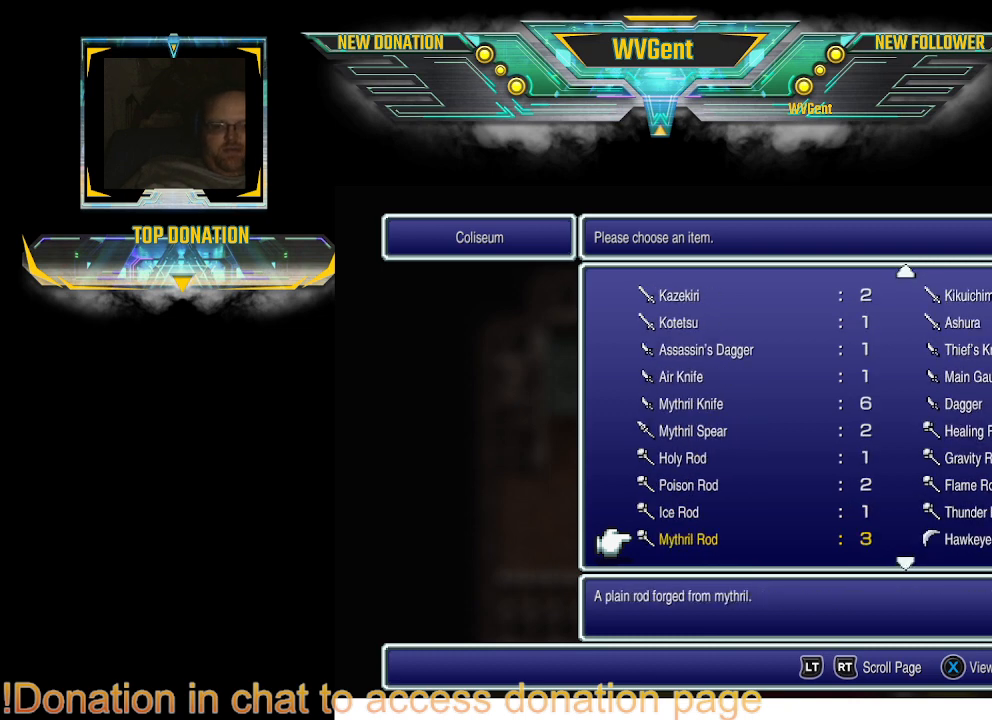
{"buttons": [], "left_stick": "center", "right_stick": "center", "events": []}
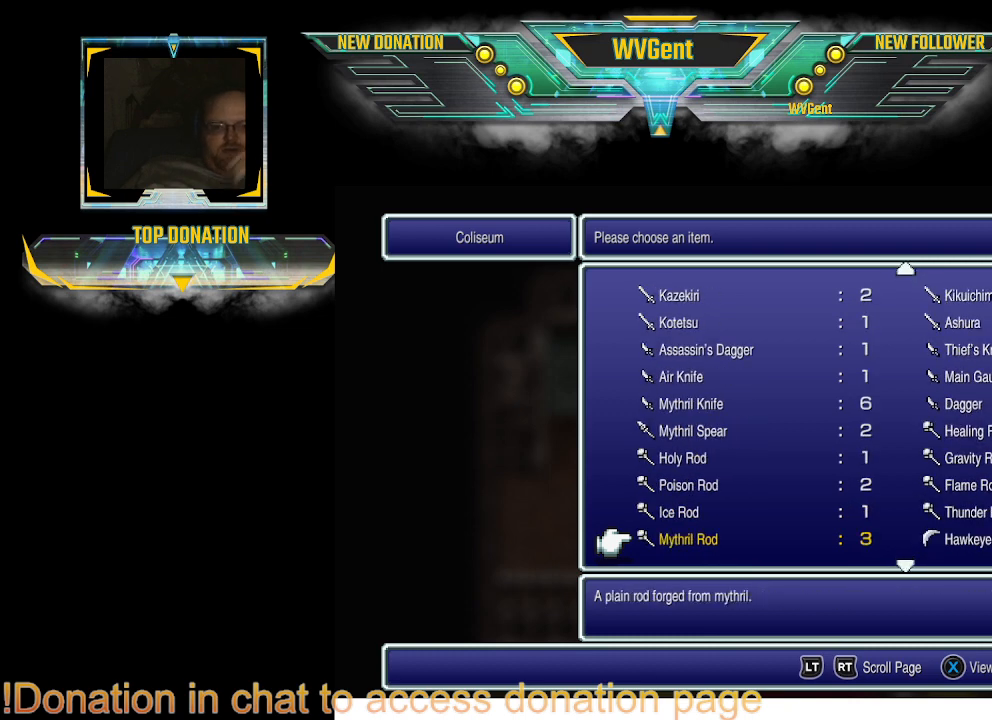
{"buttons": ["DPAD_DOWN"], "left_stick": "center", "right_stick": "center", "events": [[167, "DPAD_DOWN", "down"]]}